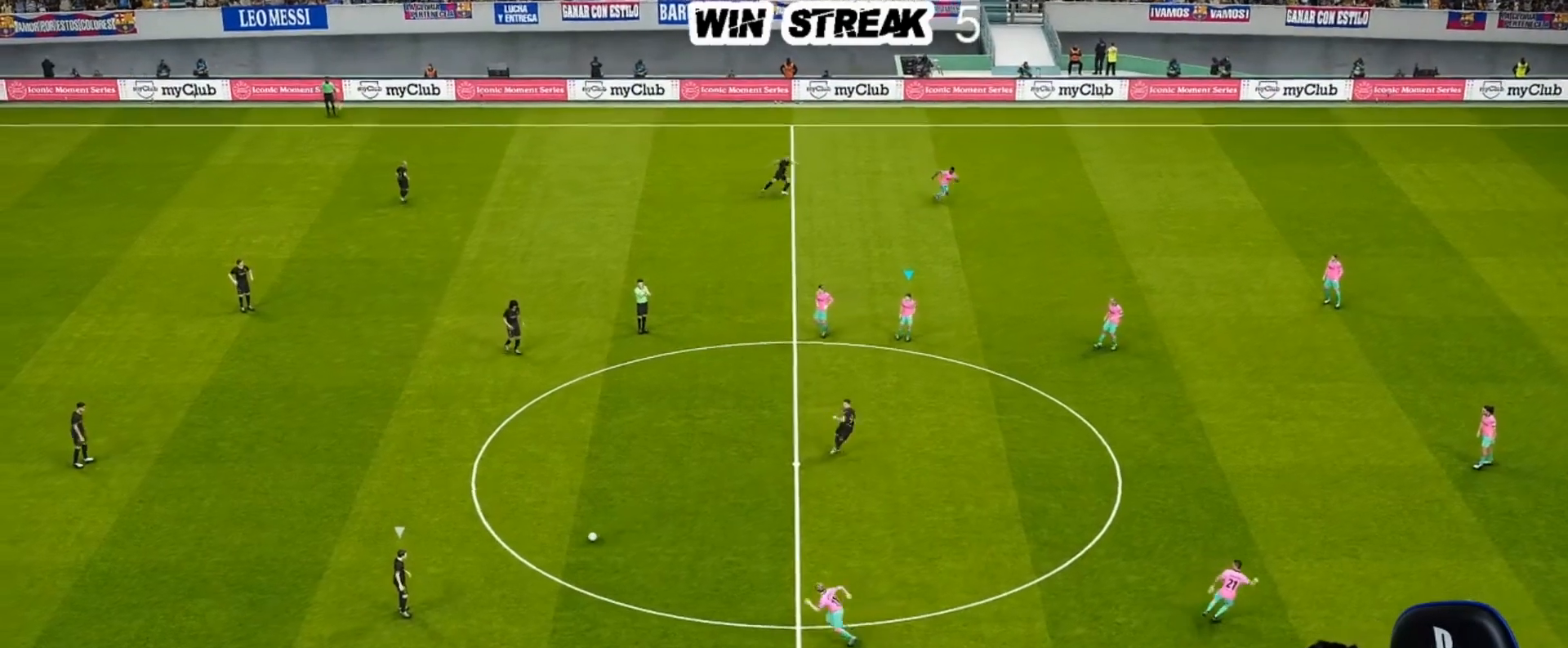
Gameplay with a controller (PlayStation layout); each line is a JSON object with the inputs held at the frame after it. "events" lists button and stick changes between this image and that frame as [ms after this image, input, new state], when the widget could be followed in between.
{"buttons": ["SQUARE", "R1"], "left_stick": "down-left", "right_stick": "center", "events": [[117, "left_stick", "down"], [333, "SQUARE", "down"], [333, "left_stick", "down-left"], [367, "L1", "down"], [417, "R1", "down"], [467, "L1", "up"]]}
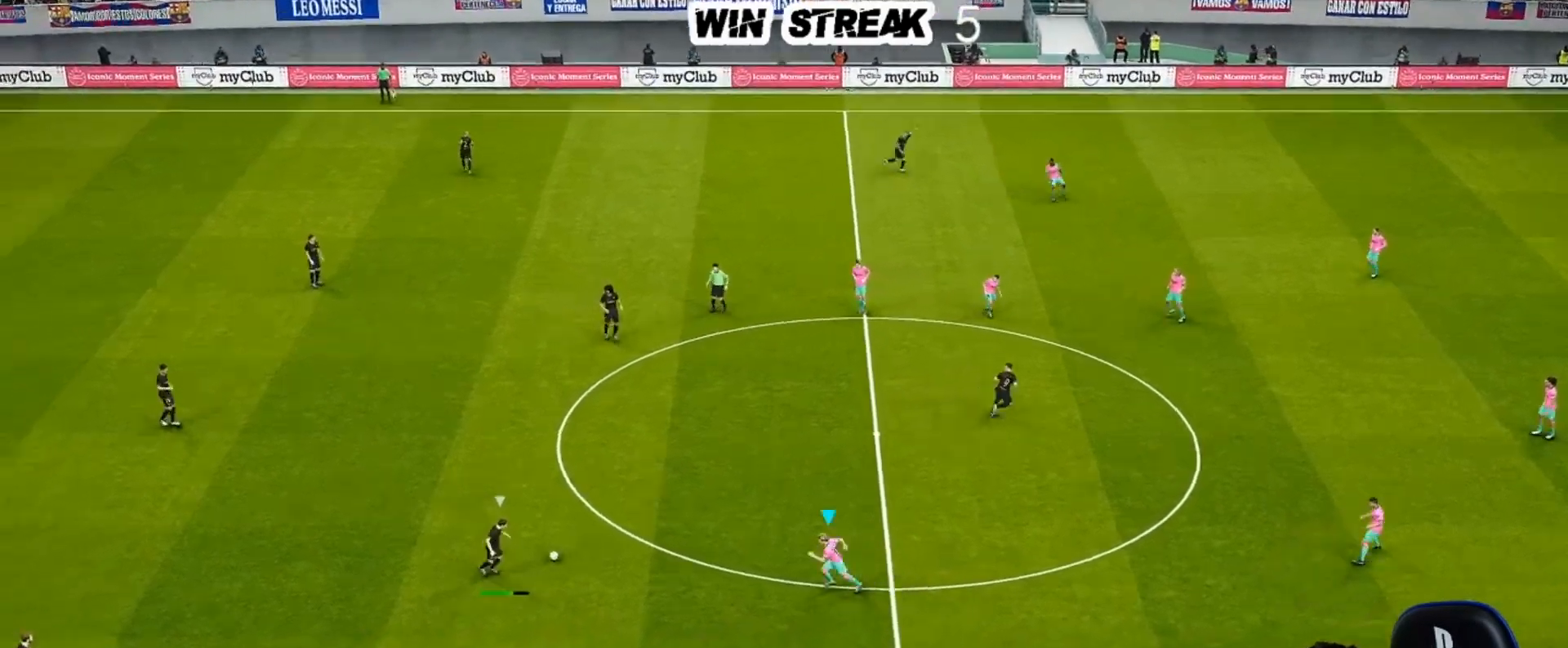
{"buttons": ["SQUARE", "R1"], "left_stick": "down-left", "right_stick": "center", "events": []}
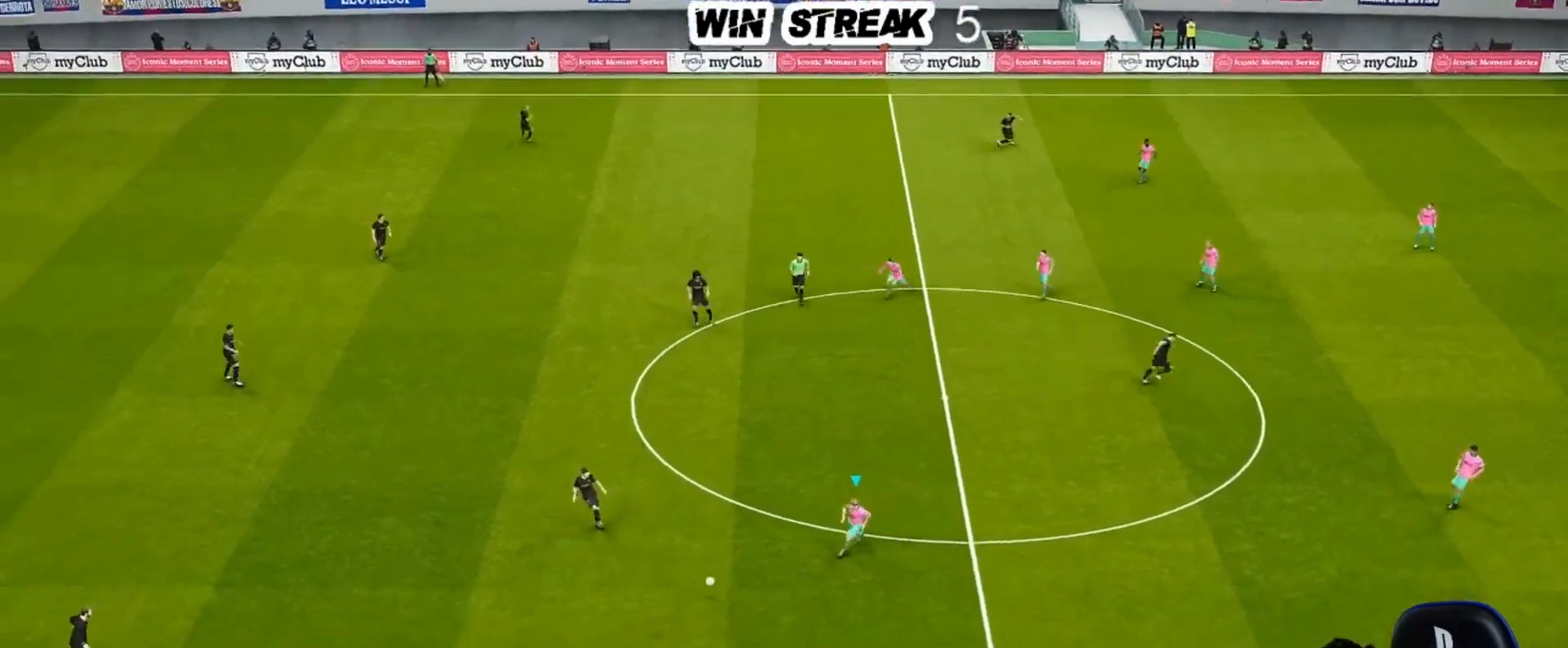
{"buttons": ["SQUARE", "R1"], "left_stick": "down-right", "right_stick": "center", "events": [[250, "left_stick", "down"], [400, "left_stick", "down-right"]]}
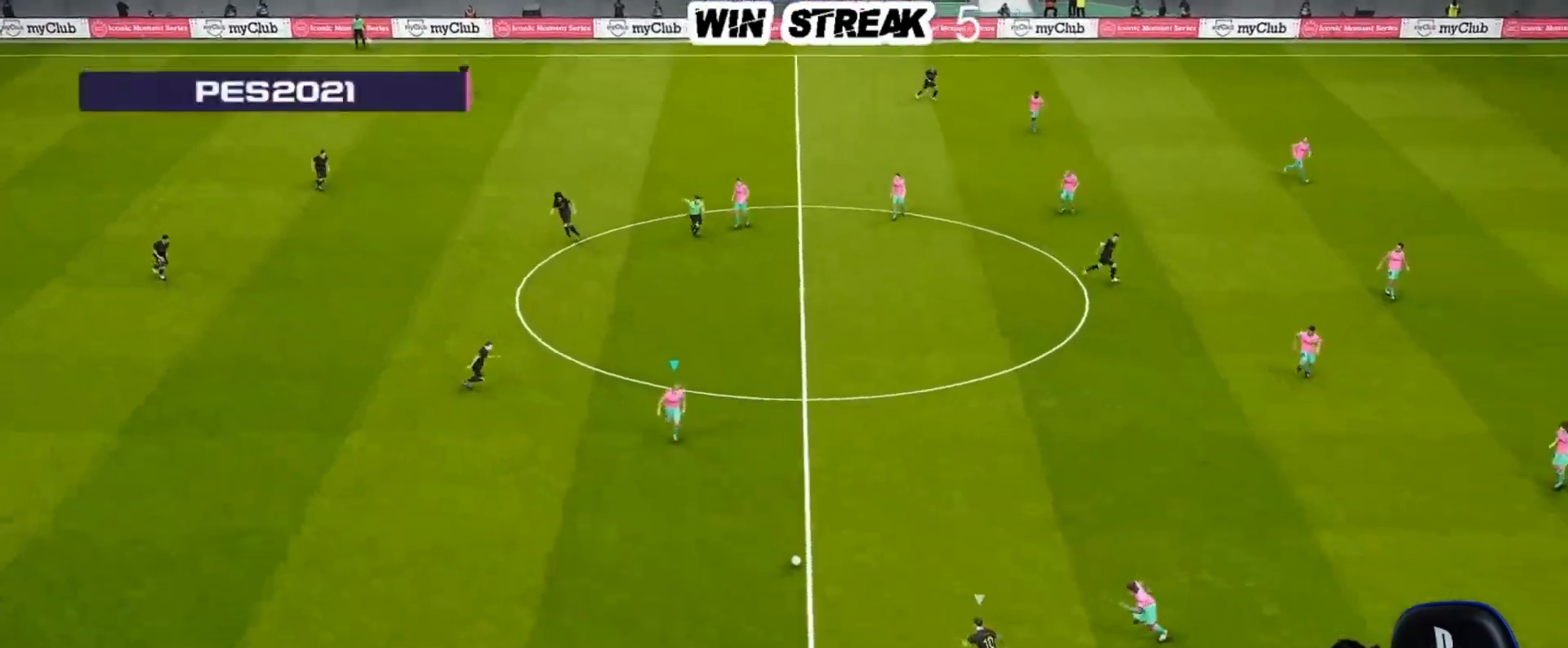
{"buttons": ["SQUARE"], "left_stick": "up-right", "right_stick": "center", "events": [[267, "R1", "up"], [267, "left_stick", "right"], [383, "left_stick", "up-right"]]}
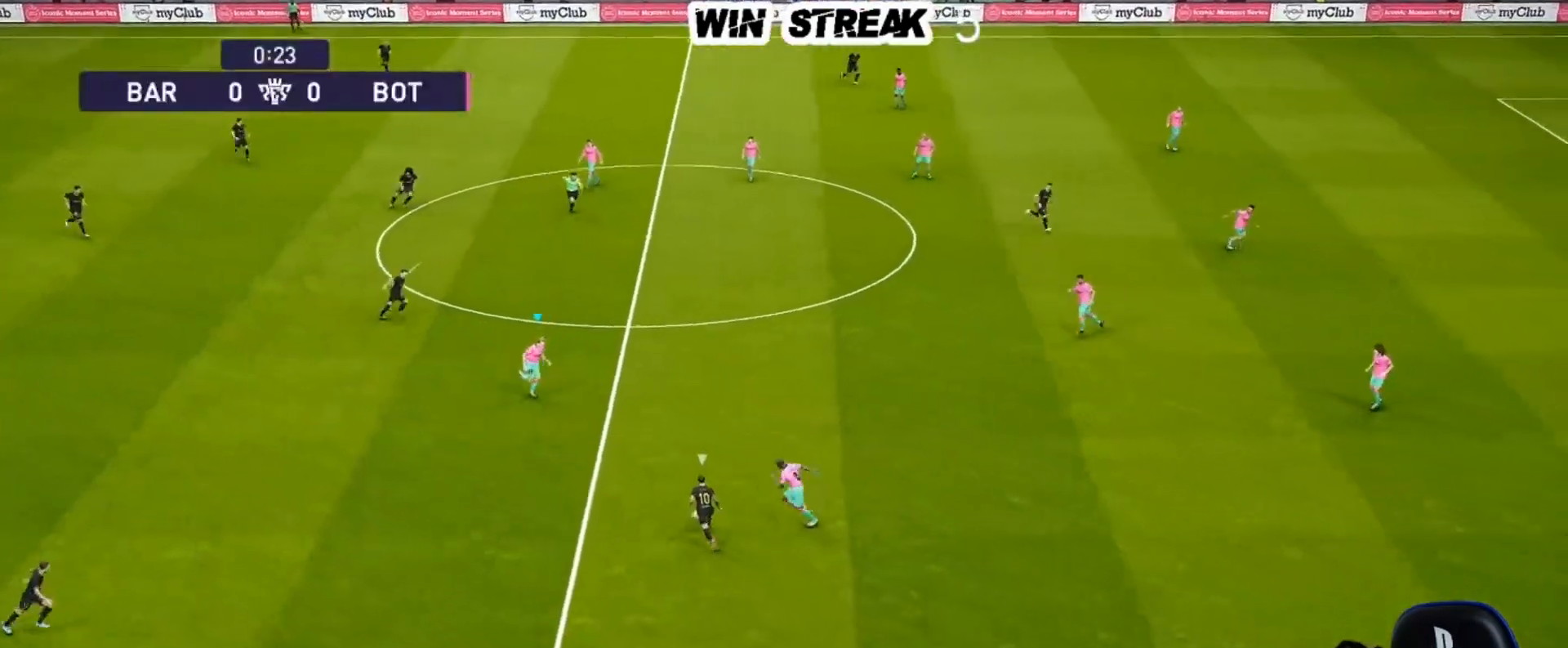
{"buttons": ["SQUARE"], "left_stick": "up-left", "right_stick": "center", "events": [[500, "left_stick", "up-left"]]}
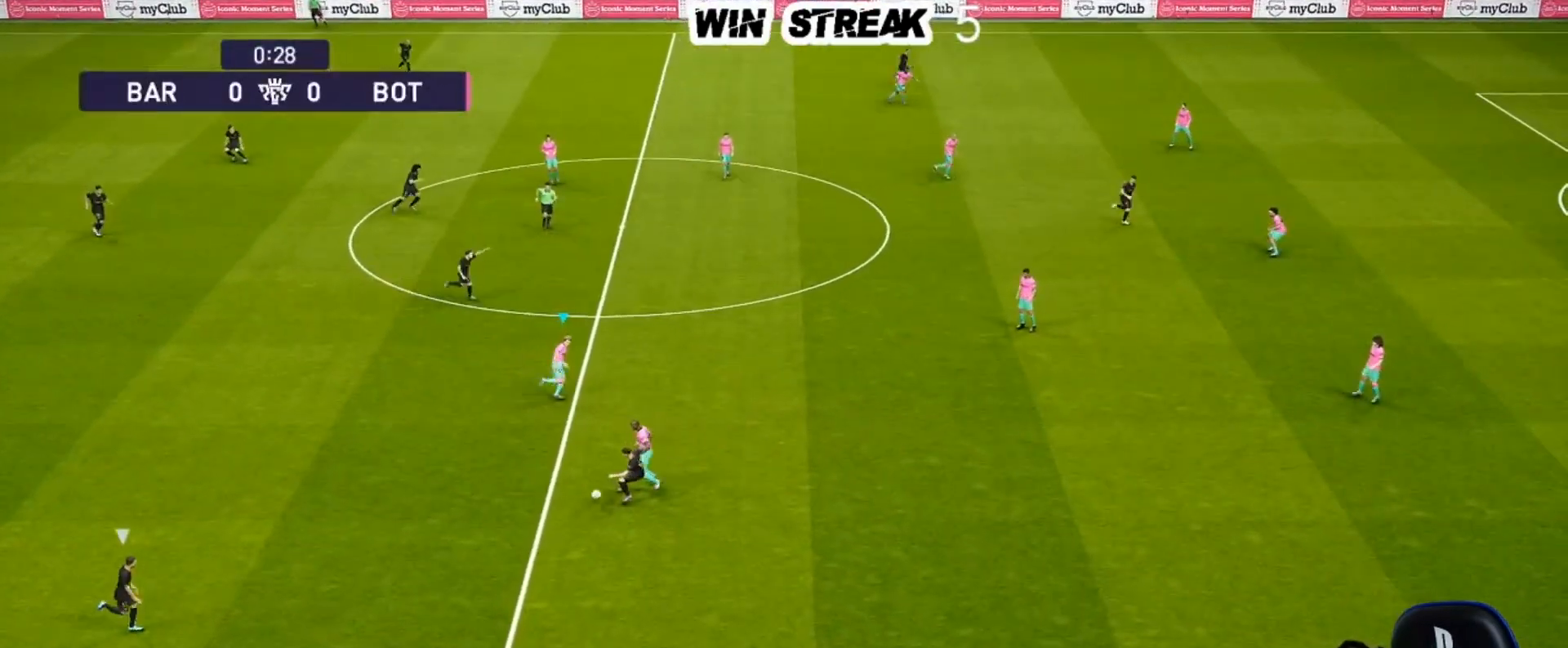
{"buttons": ["SQUARE", "R1"], "left_stick": "down", "right_stick": "center", "events": [[117, "left_stick", "left"], [250, "left_stick", "down-left"], [267, "R1", "down"], [317, "L1", "down"], [417, "left_stick", "down"], [450, "L1", "up"]]}
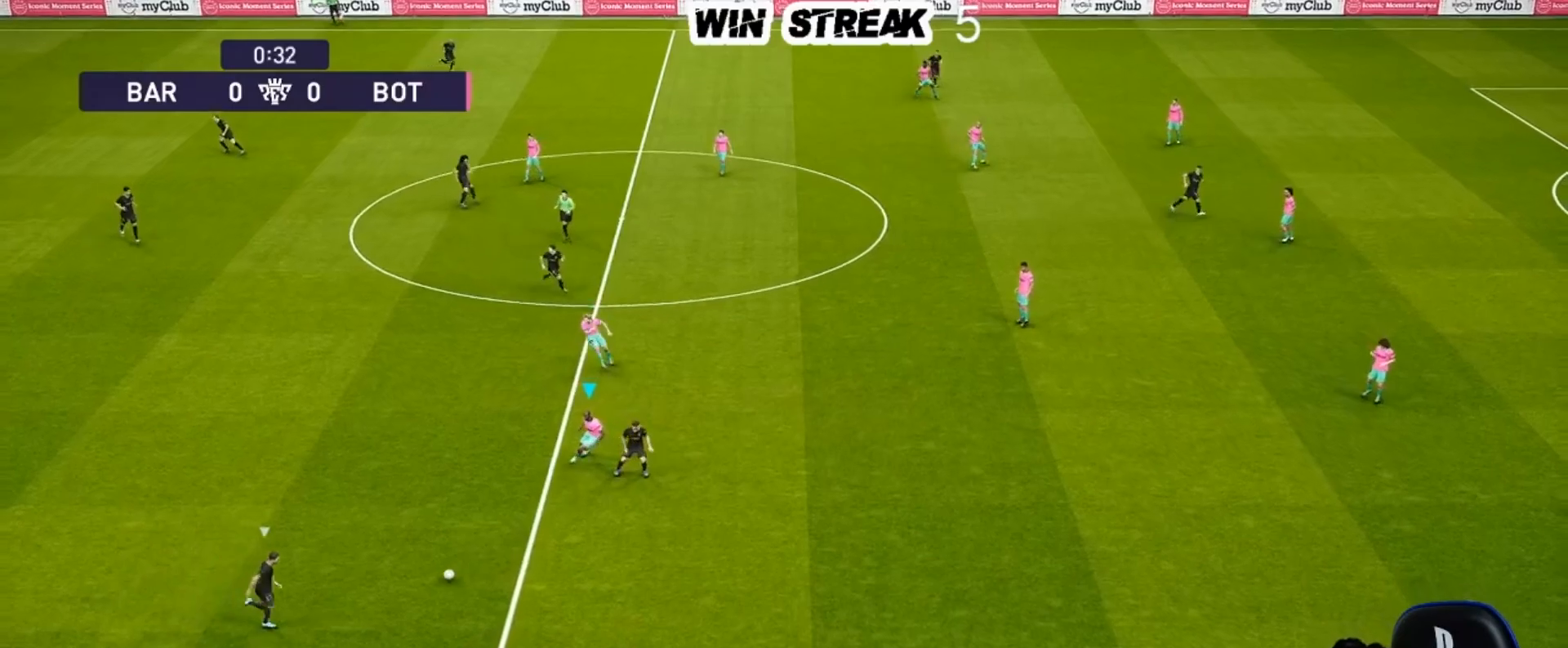
{"buttons": ["SQUARE", "R1"], "left_stick": "down-right", "right_stick": "center", "events": [[33, "left_stick", "down-right"]]}
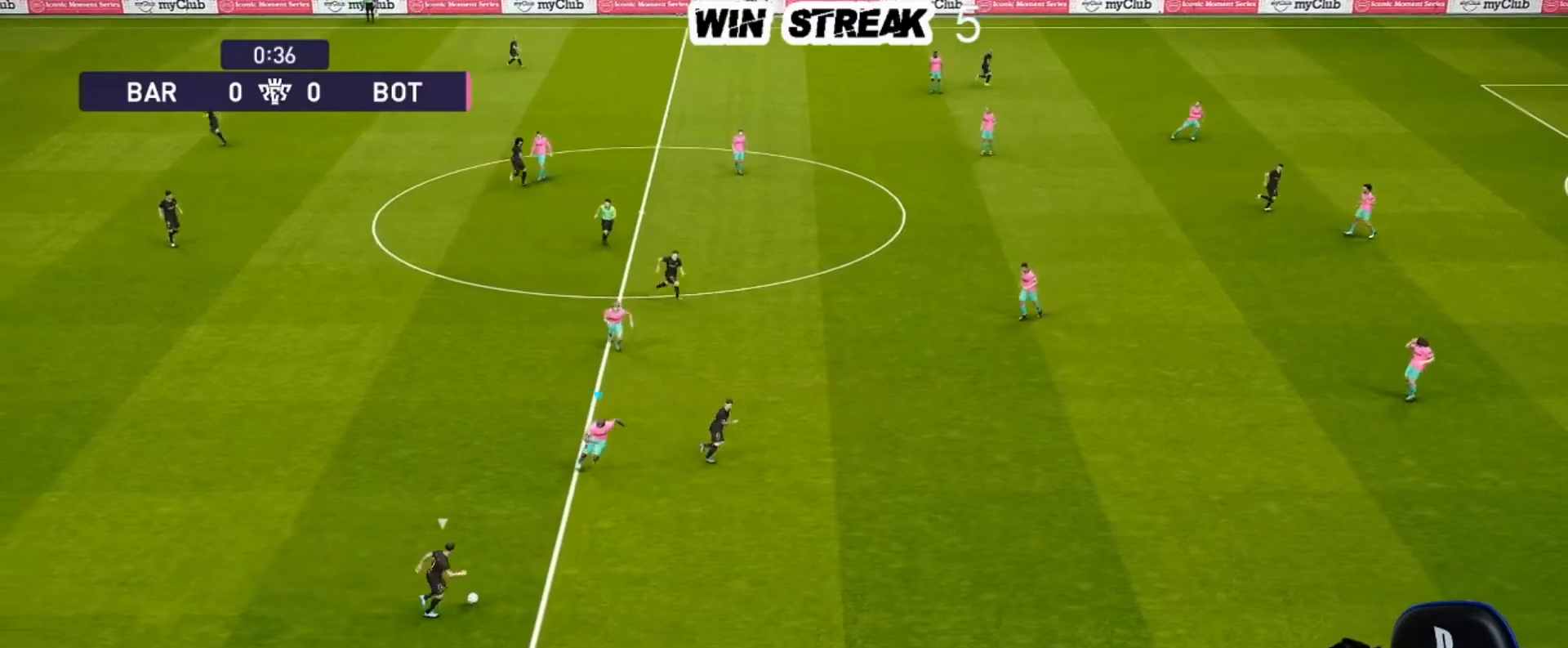
{"buttons": ["SQUARE", "R1"], "left_stick": "down-right", "right_stick": "center", "events": []}
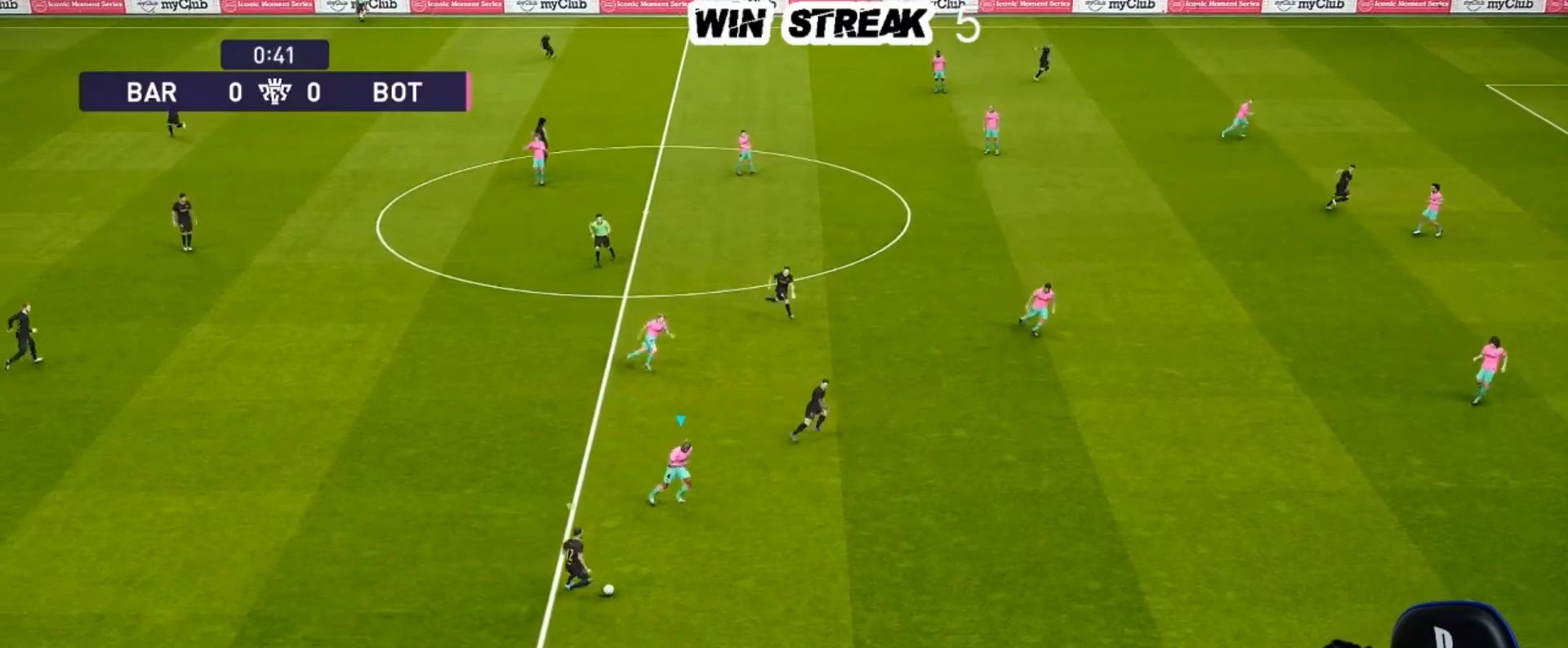
{"buttons": ["SQUARE", "R1"], "left_stick": "down-right", "right_stick": "center", "events": []}
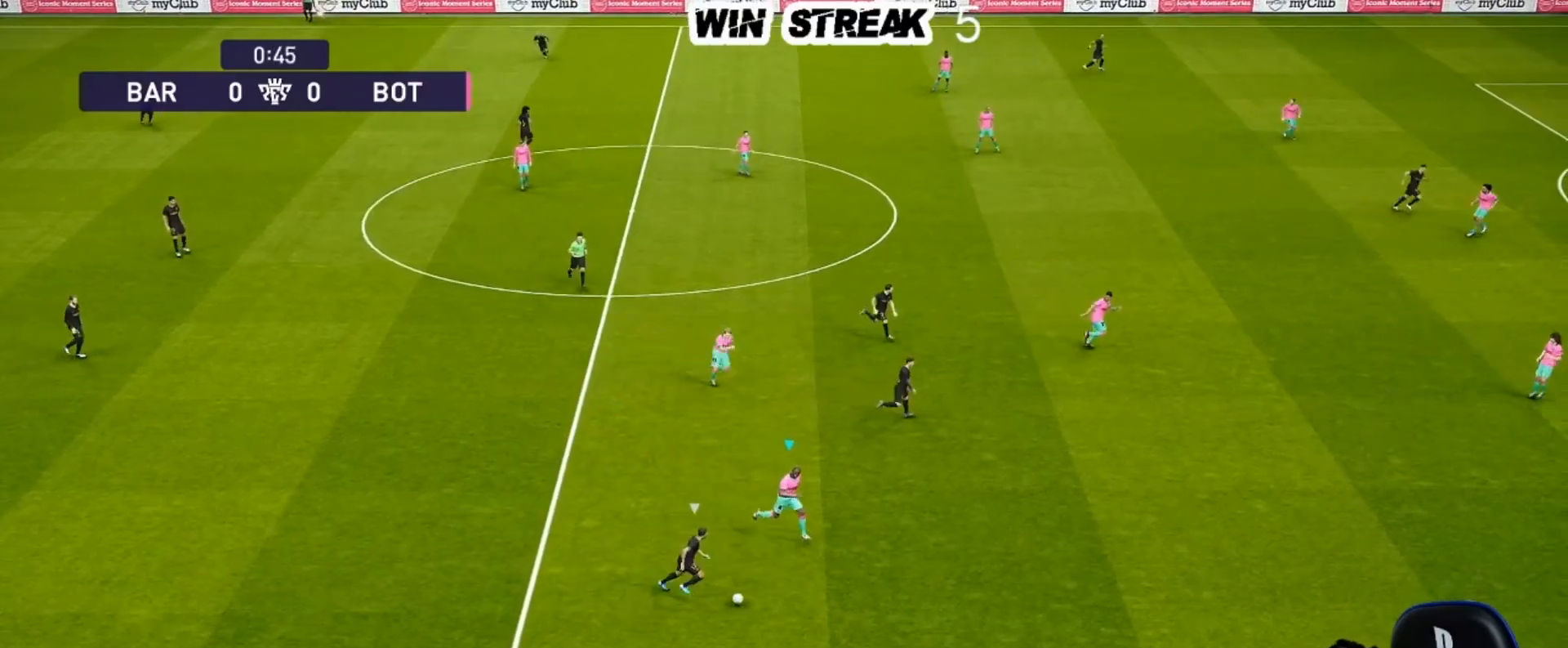
{"buttons": ["SQUARE"], "left_stick": "down-right", "right_stick": "center", "events": [[417, "R1", "up"]]}
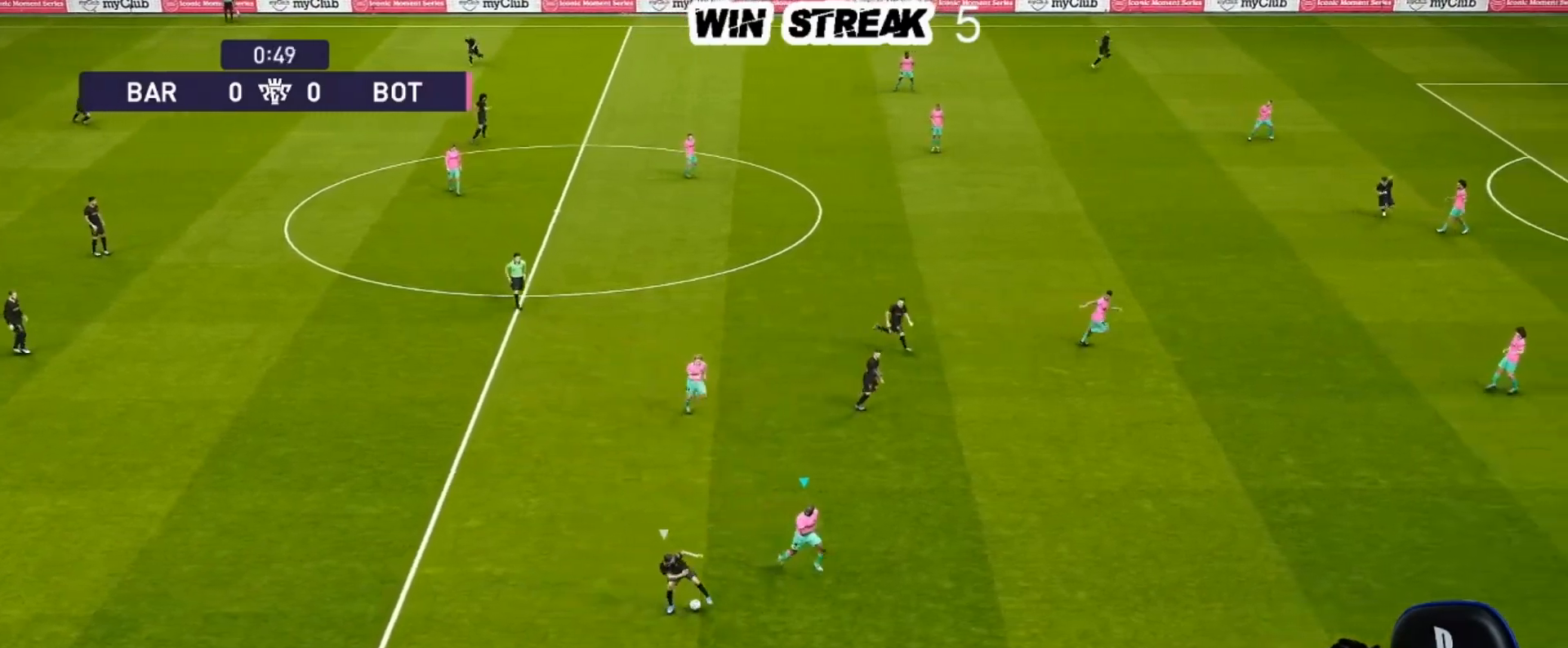
{"buttons": ["SQUARE", "R1"], "left_stick": "left", "right_stick": "center", "events": [[100, "left_stick", "down-left"], [200, "L1", "down"], [233, "left_stick", "left"], [283, "R1", "down"], [383, "L1", "up"]]}
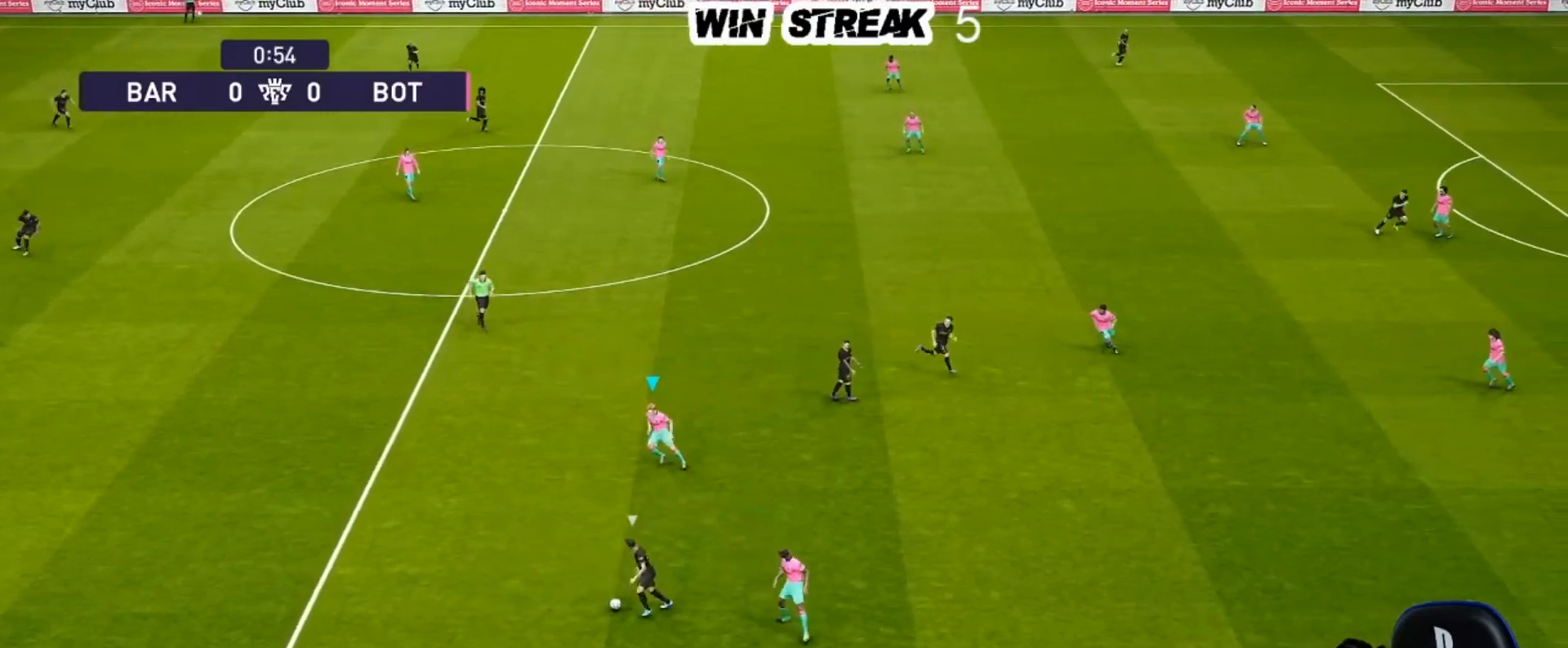
{"buttons": ["SQUARE", "R1"], "left_stick": "left", "right_stick": "center", "events": []}
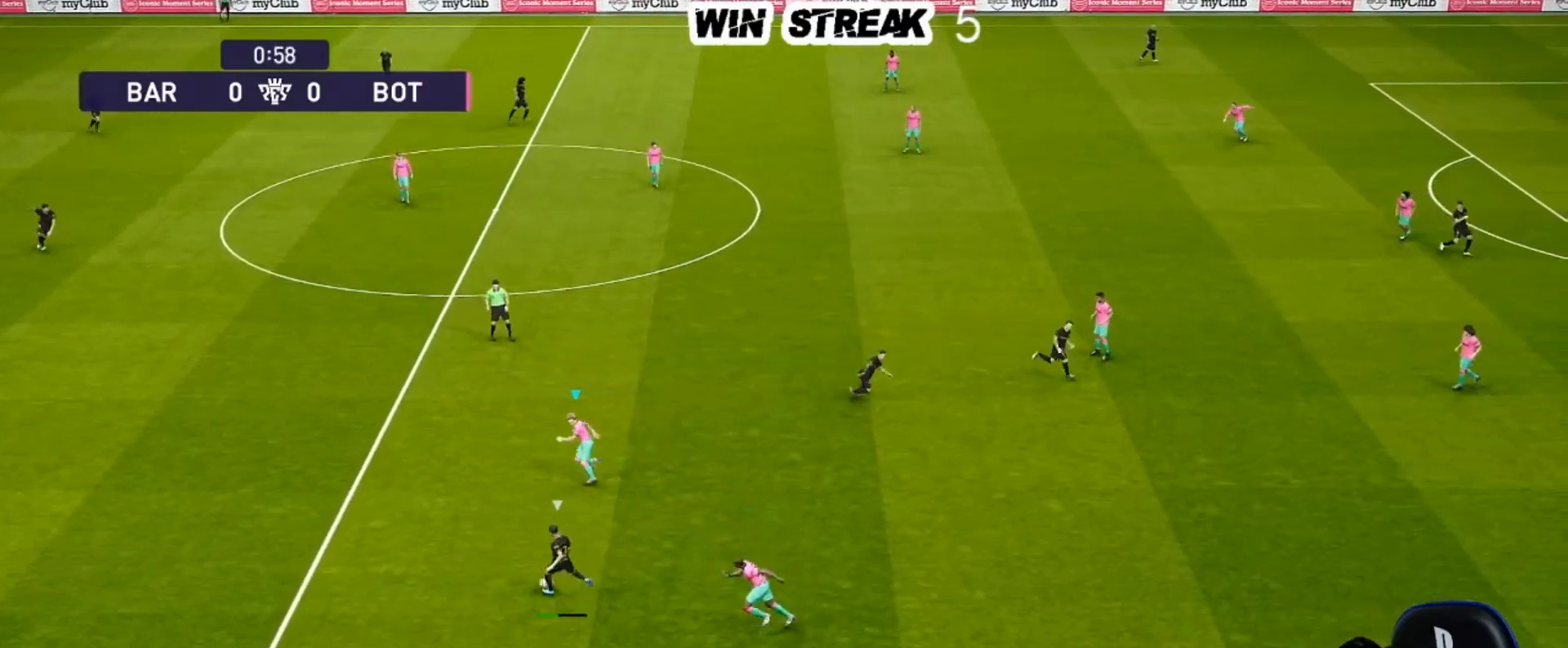
{"buttons": ["SQUARE", "R1"], "left_stick": "left", "right_stick": "center", "events": []}
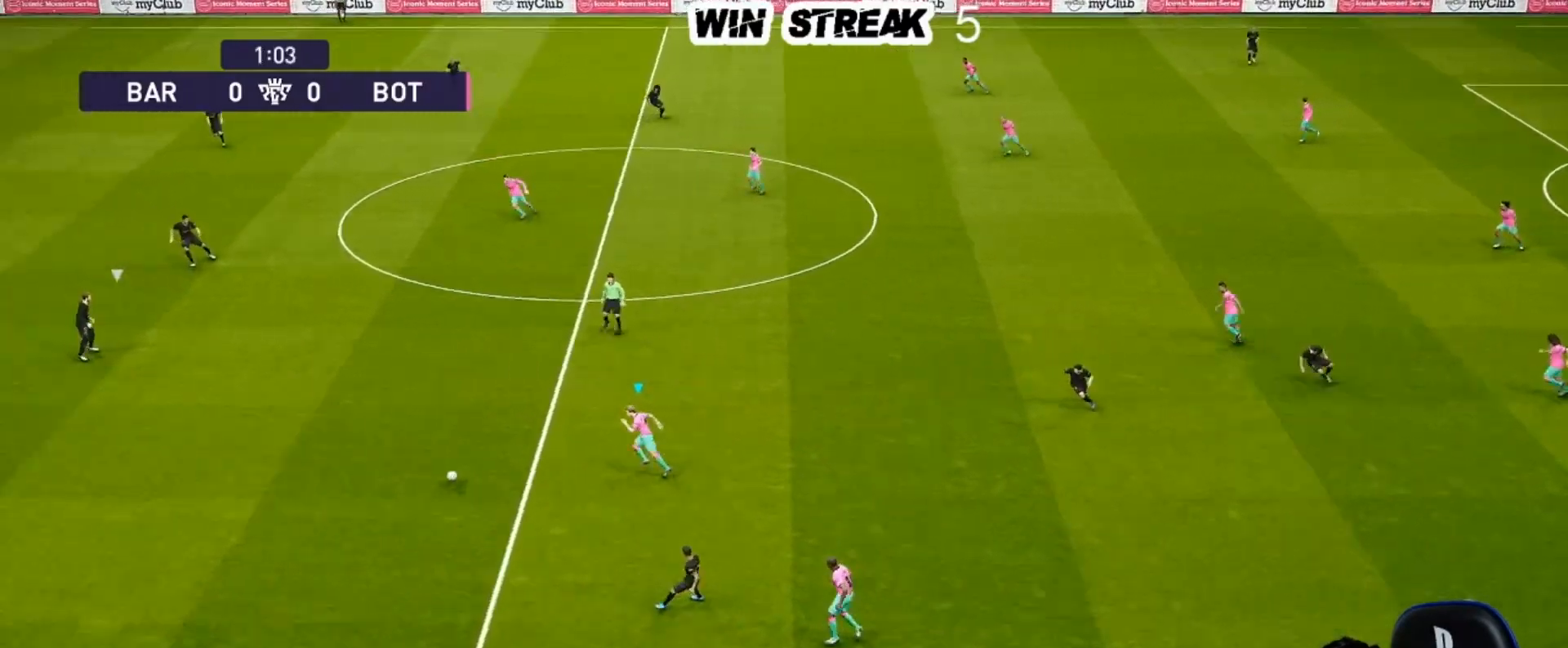
{"buttons": ["SQUARE", "R1"], "left_stick": "left", "right_stick": "center", "events": [[50, "L1", "down"], [200, "L1", "up"]]}
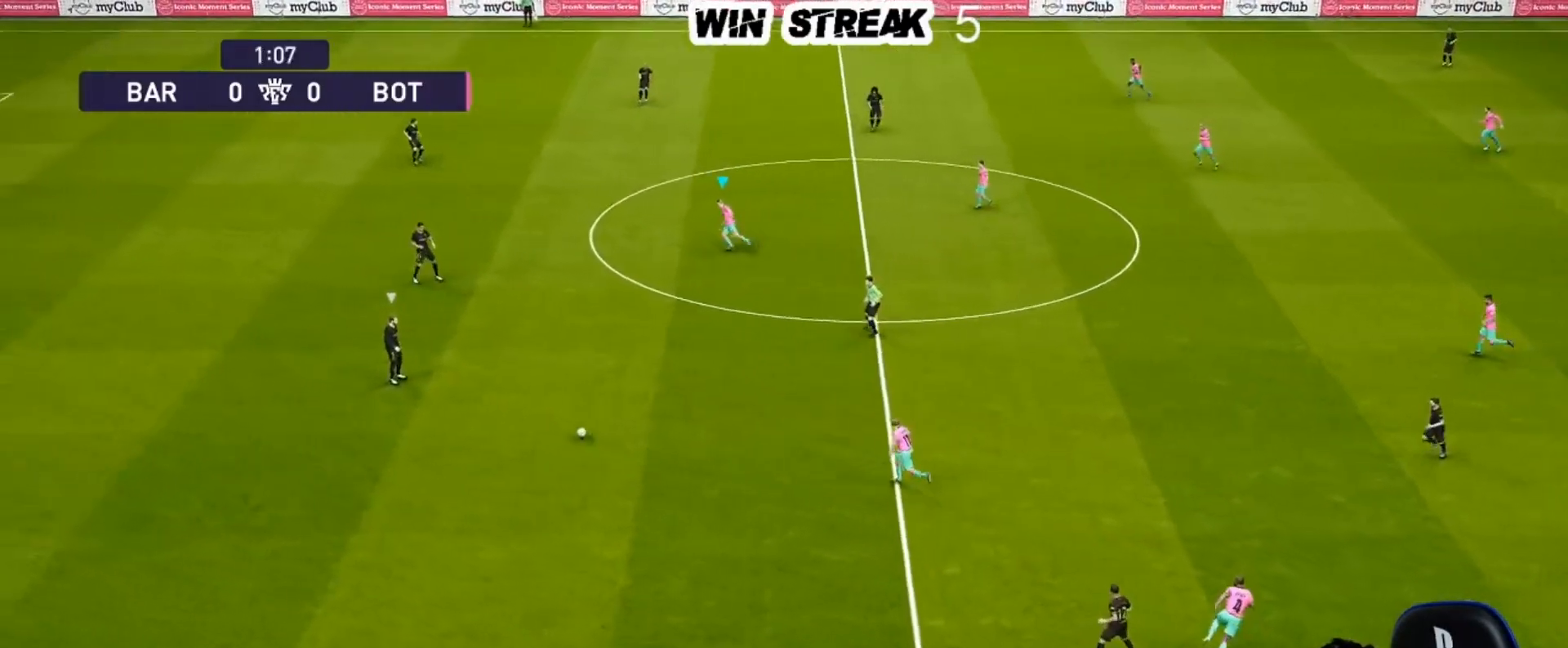
{"buttons": ["SQUARE", "R1"], "left_stick": "left", "right_stick": "center", "events": []}
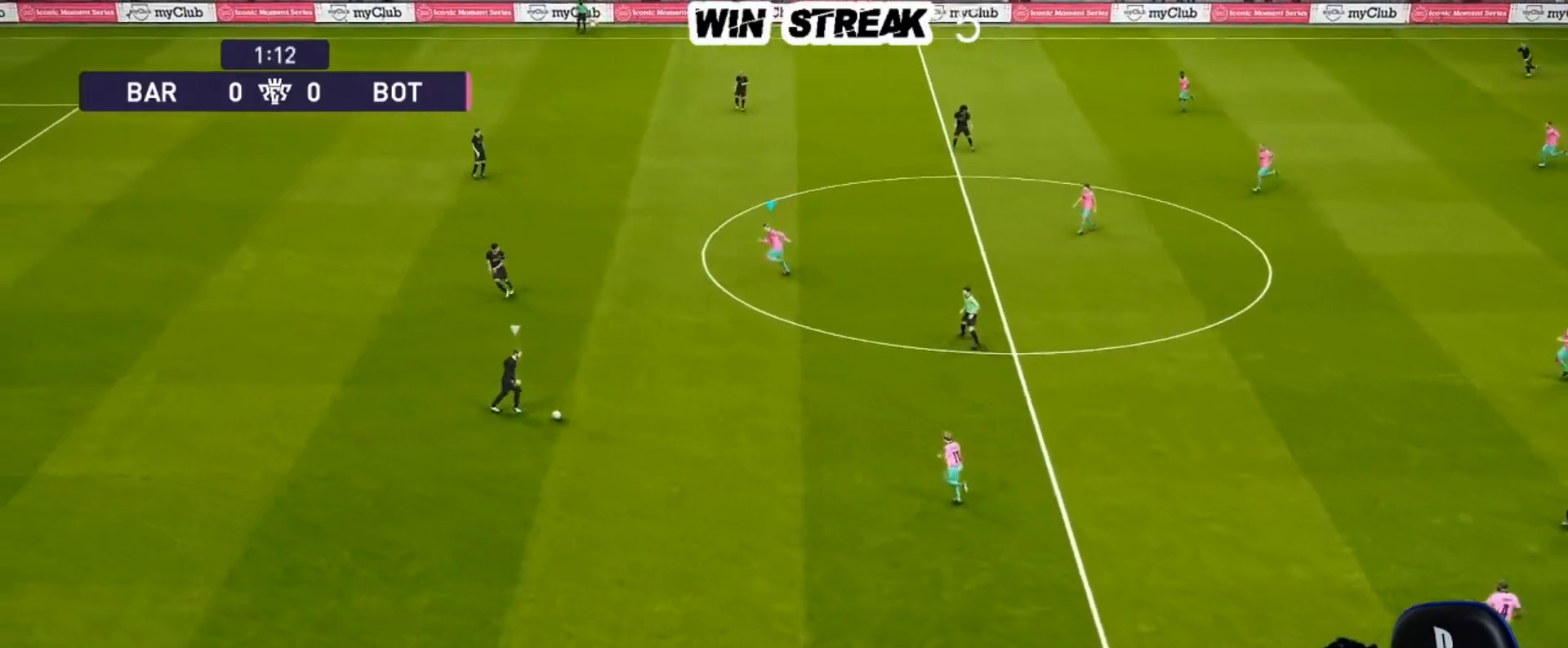
{"buttons": ["SQUARE", "R1"], "left_stick": "left", "right_stick": "center", "events": []}
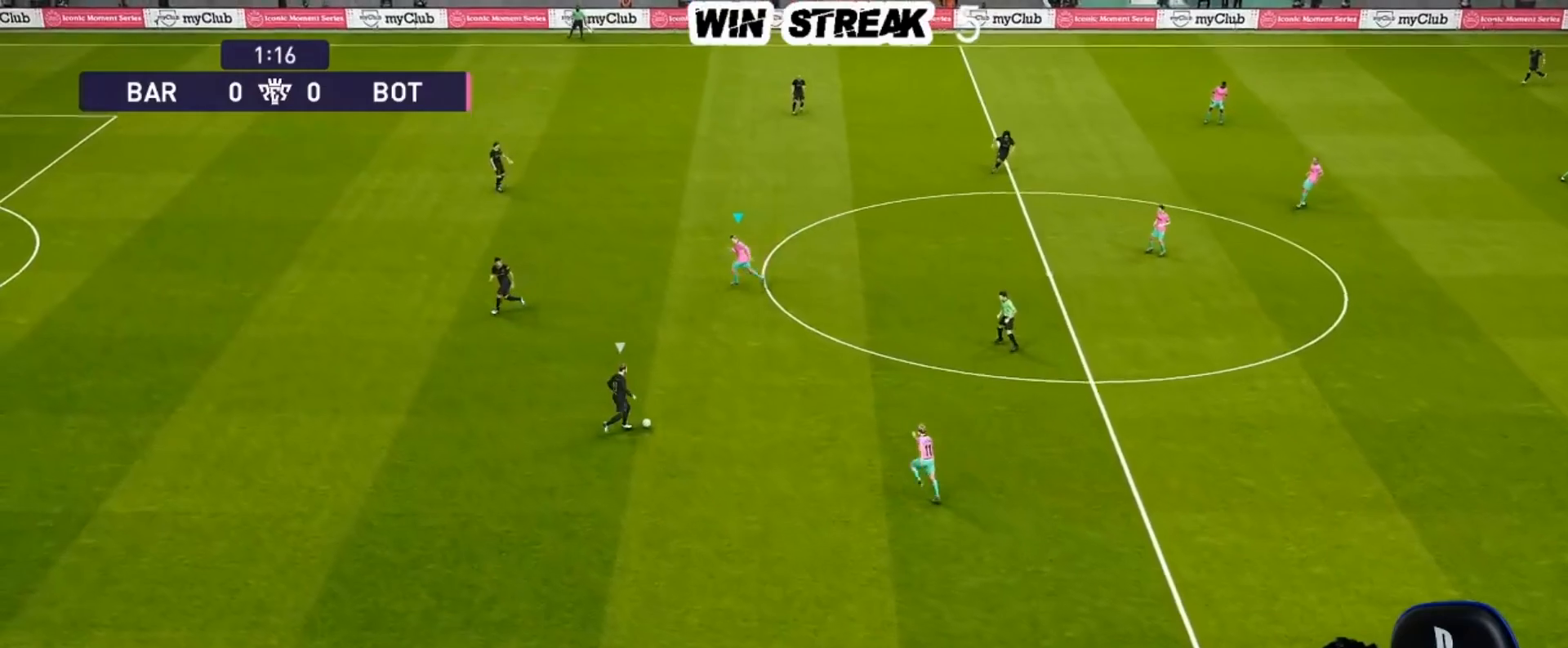
{"buttons": ["CROSS", "SQUARE", "R1"], "left_stick": "center", "right_stick": "center", "events": [[217, "CROSS", "down"], [433, "left_stick", "center"]]}
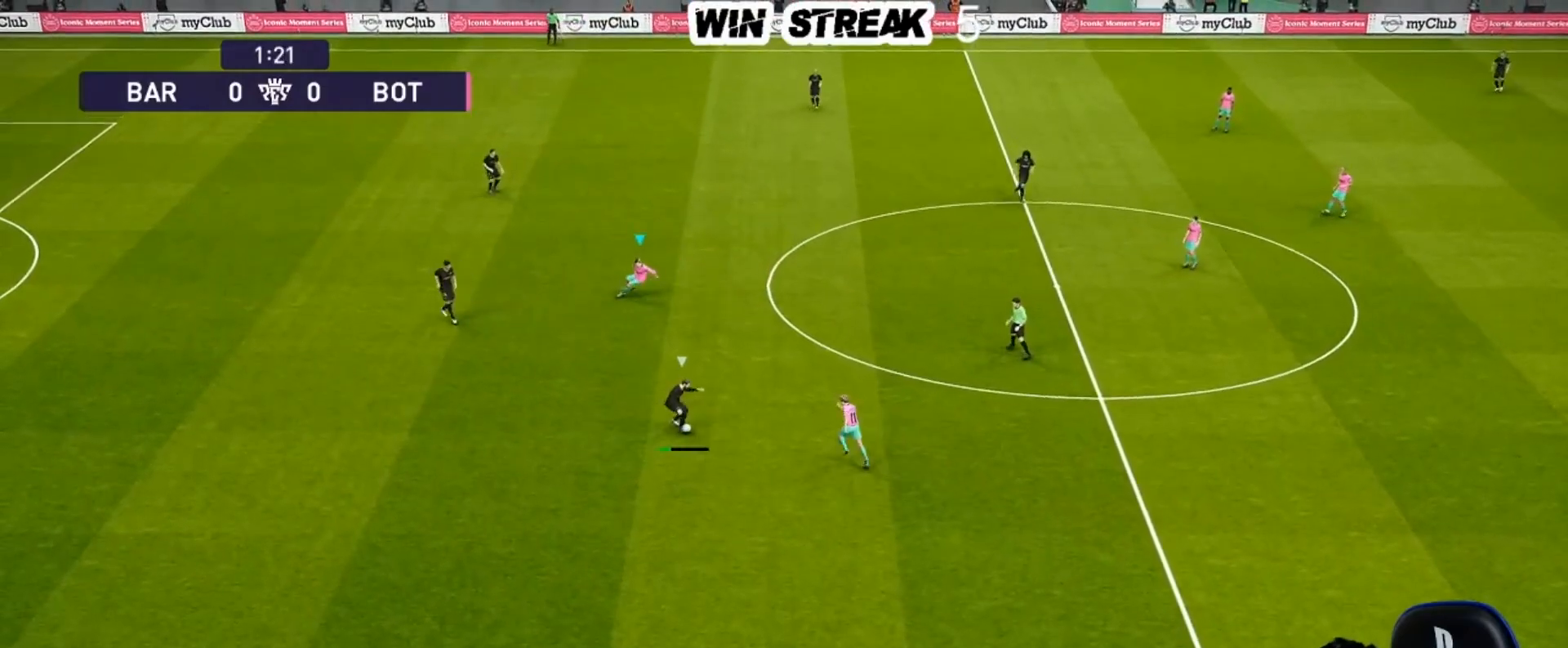
{"buttons": ["CROSS", "SQUARE", "L1", "R1"], "left_stick": "down-left", "right_stick": "center", "events": [[400, "left_stick", "down-left"], [483, "L1", "down"]]}
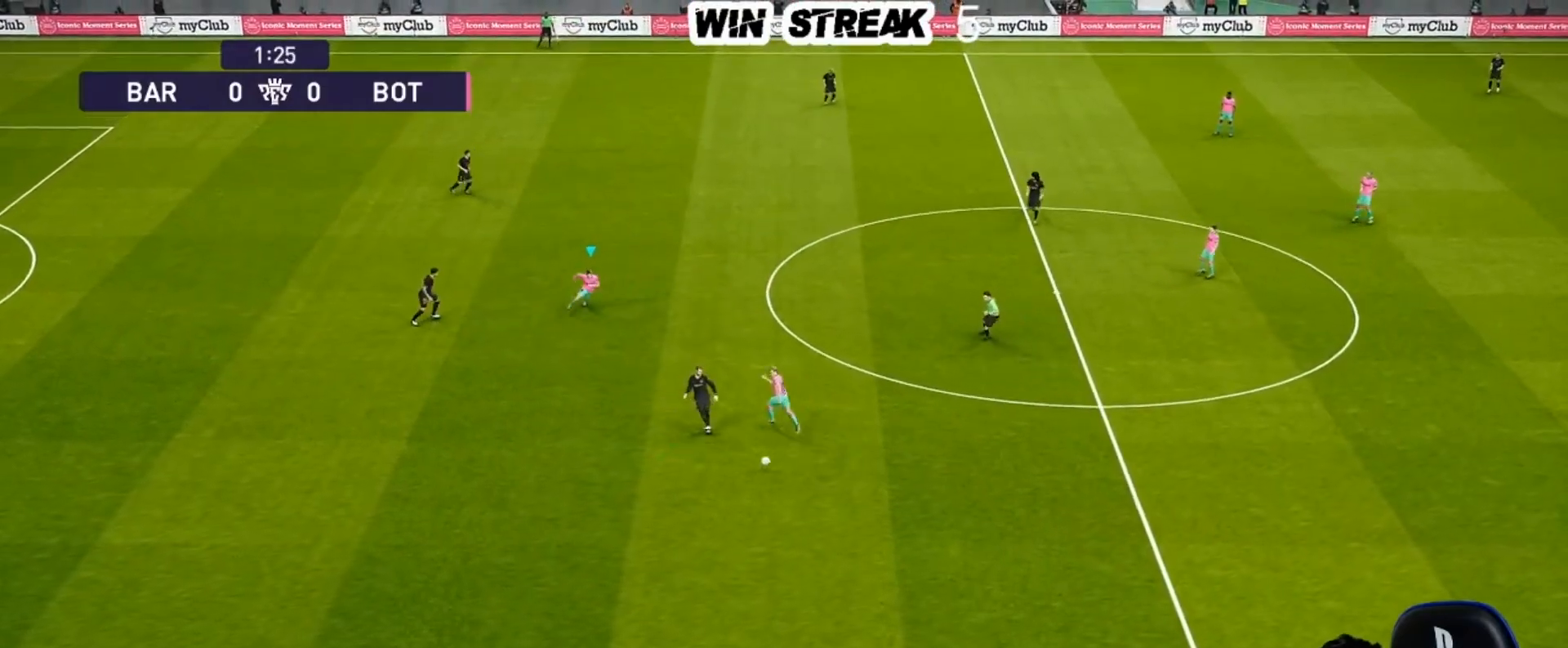
{"buttons": ["SQUARE"], "left_stick": "left", "right_stick": "center", "events": [[67, "CROSS", "up"], [100, "L1", "up"], [317, "R1", "up"], [383, "left_stick", "left"]]}
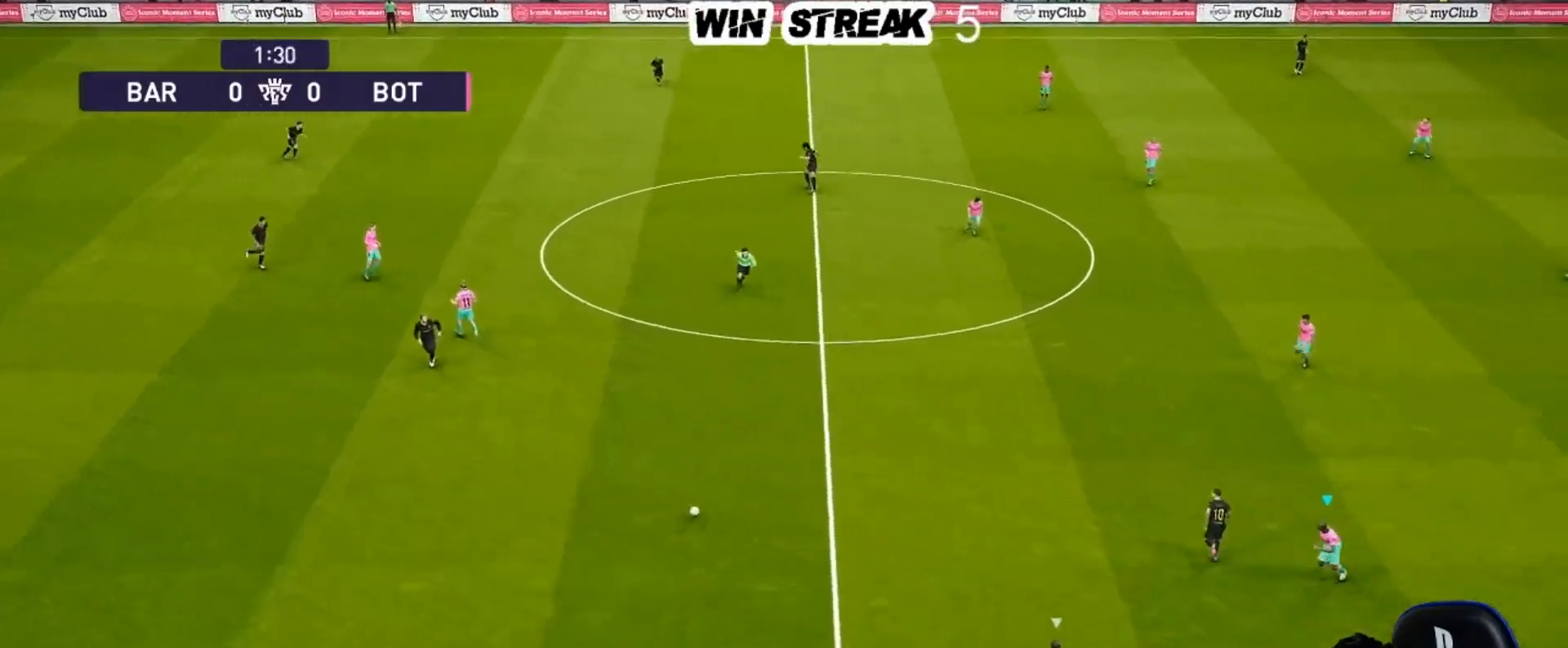
{"buttons": ["SQUARE"], "left_stick": "up", "right_stick": "center", "events": [[183, "R1", "down"], [333, "left_stick", "up-left"], [350, "R1", "up"], [450, "left_stick", "up"]]}
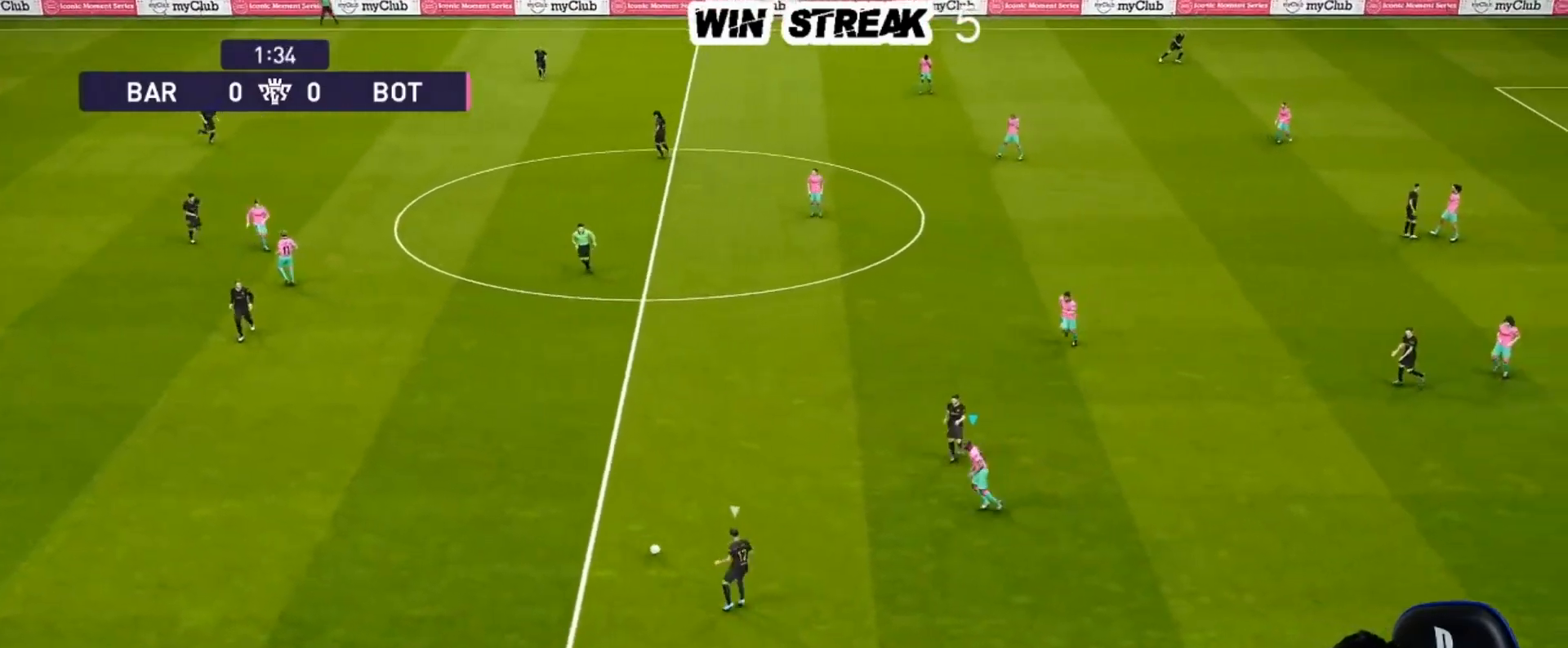
{"buttons": ["SQUARE"], "left_stick": "up-right", "right_stick": "center", "events": [[267, "left_stick", "up-right"]]}
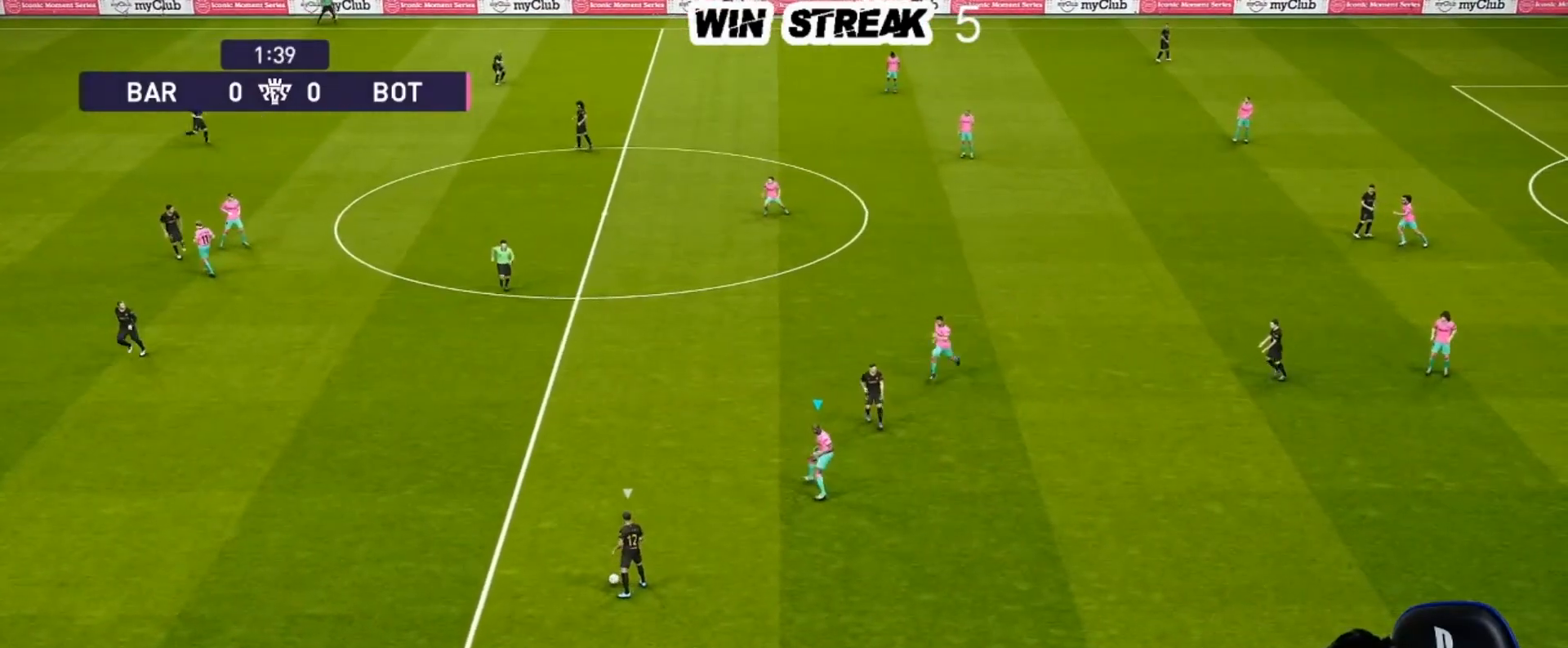
{"buttons": ["SQUARE", "R1"], "left_stick": "right", "right_stick": "center", "events": [[83, "R1", "down"], [117, "left_stick", "right"]]}
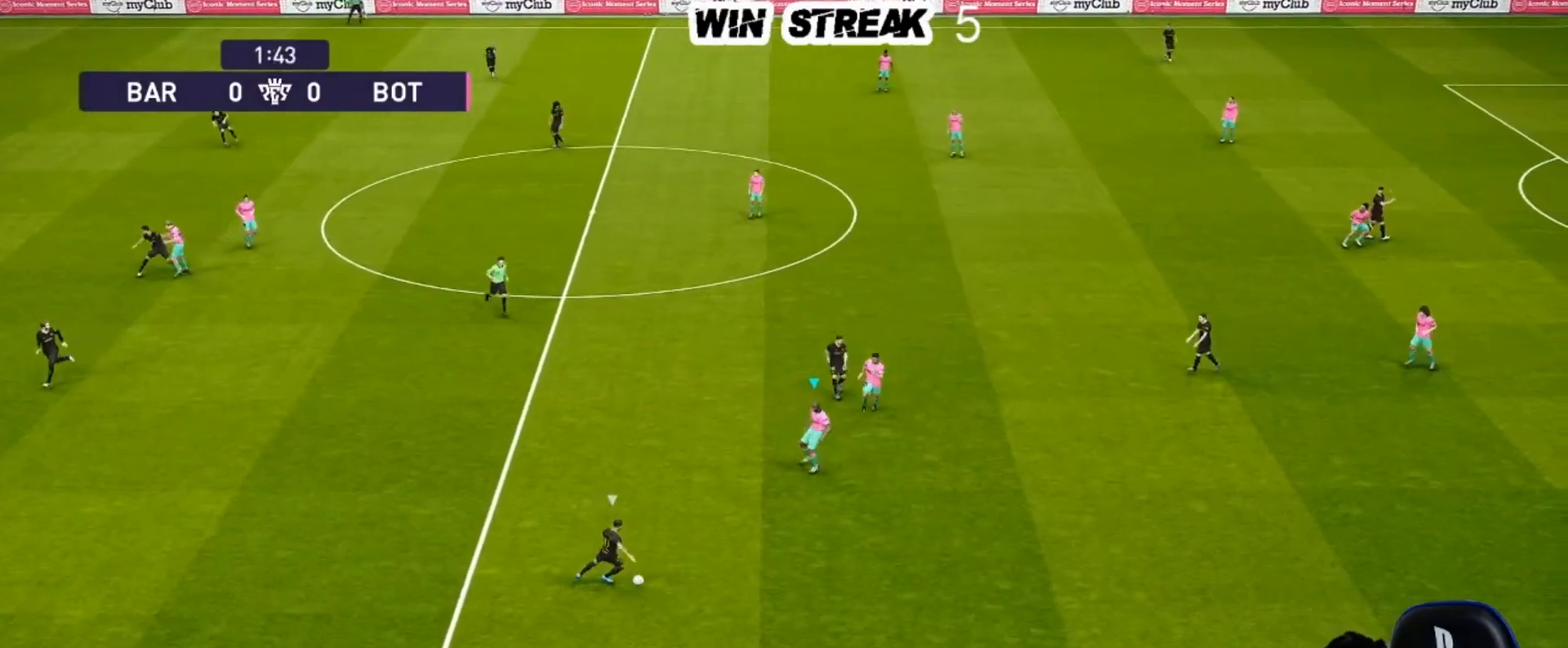
{"buttons": ["SQUARE", "R1"], "left_stick": "right", "right_stick": "center", "events": []}
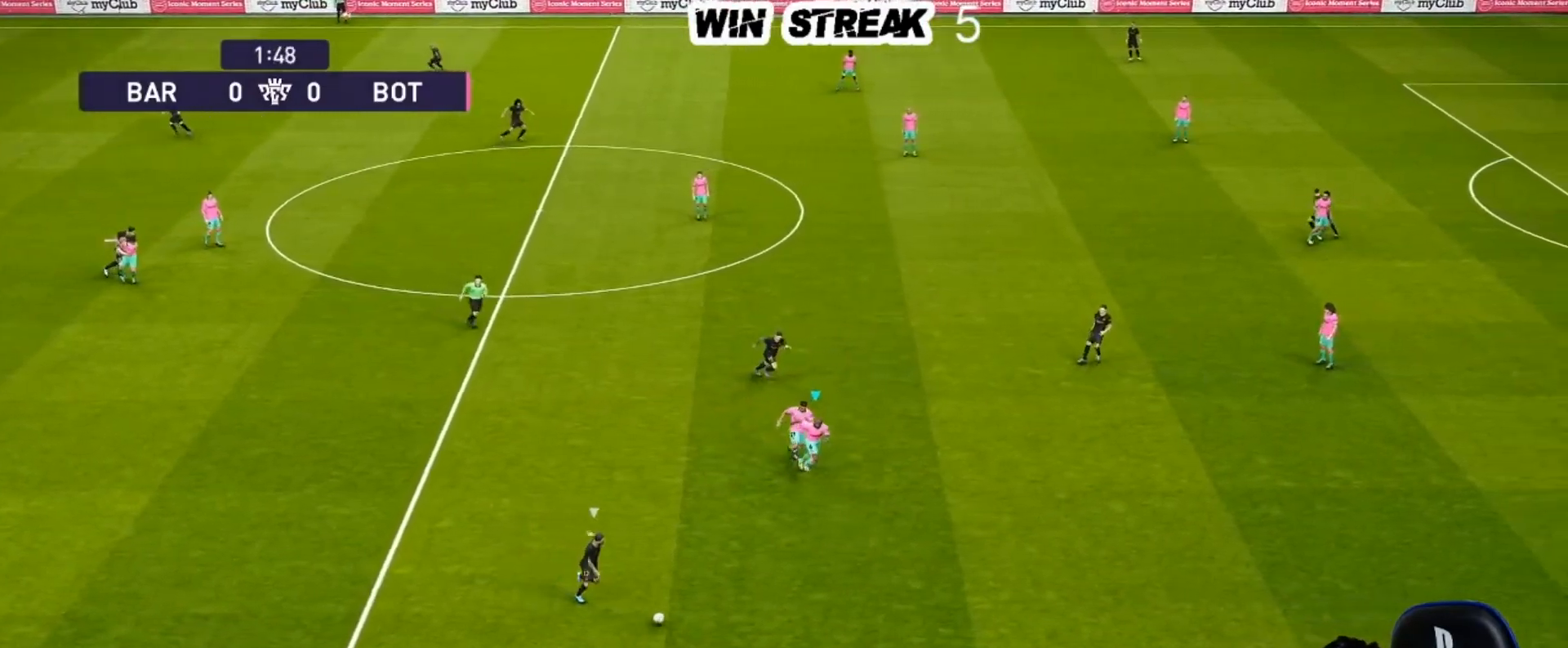
{"buttons": ["SQUARE", "R1"], "left_stick": "up", "right_stick": "center", "events": [[183, "left_stick", "up-right"], [467, "left_stick", "up"]]}
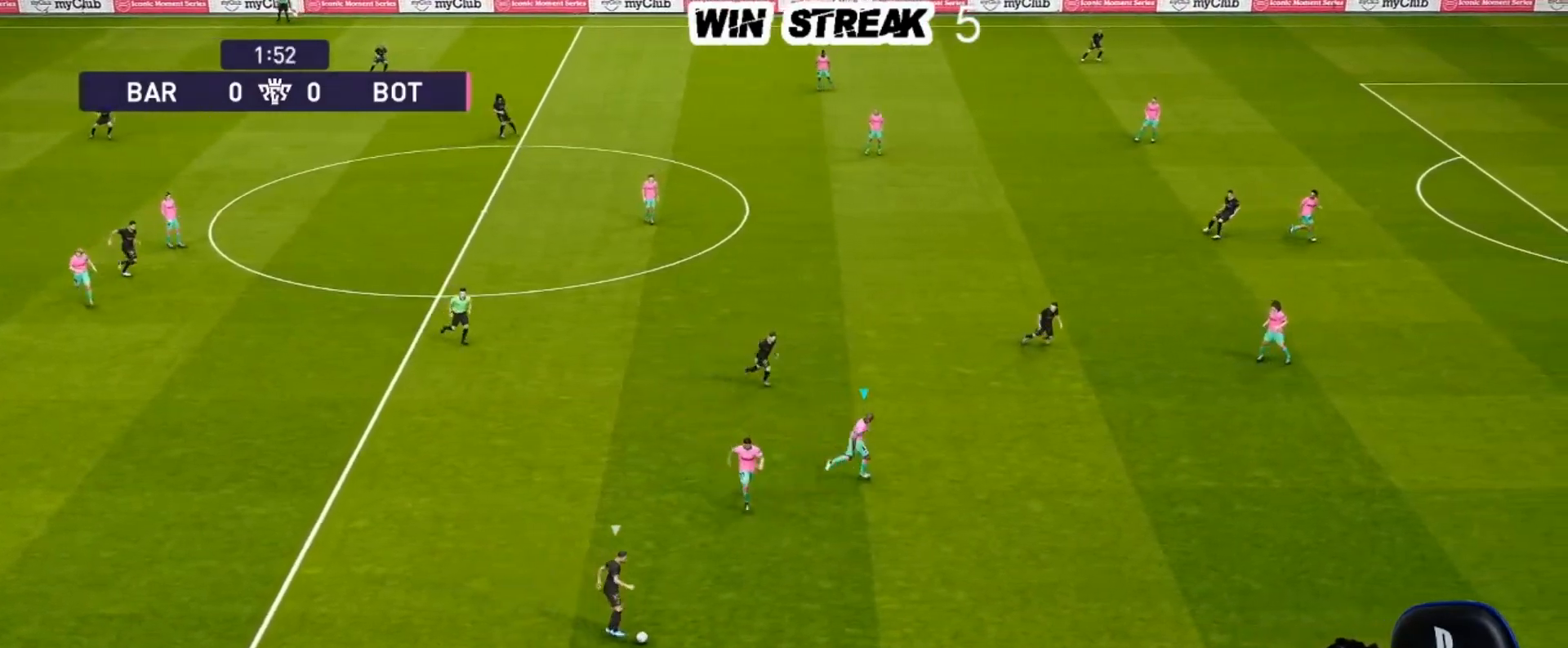
{"buttons": ["SQUARE"], "left_stick": "right", "right_stick": "center", "events": [[33, "R1", "up"], [333, "left_stick", "right"]]}
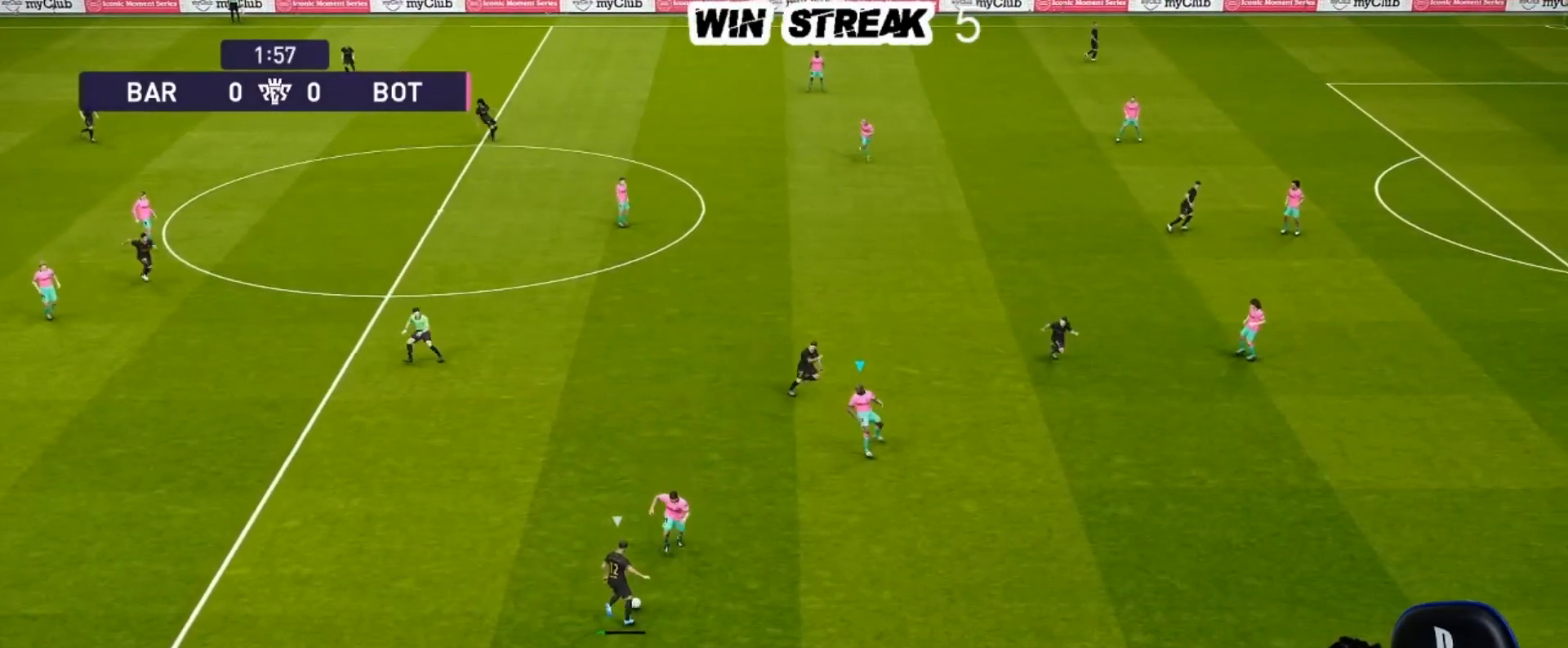
{"buttons": ["SQUARE"], "left_stick": "center", "right_stick": "center", "events": [[67, "left_stick", "center"]]}
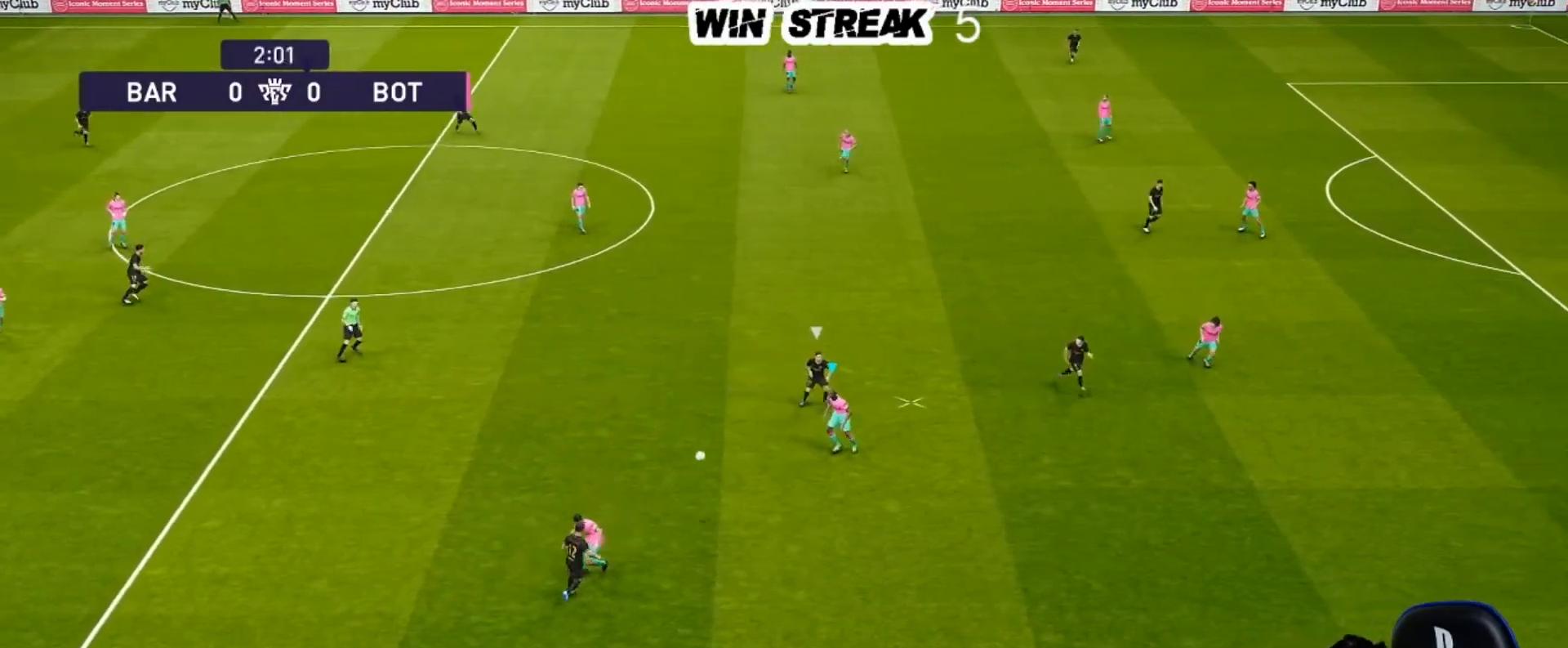
{"buttons": [], "left_stick": "left", "right_stick": "center", "events": [[100, "SQUARE", "up"], [150, "left_stick", "left"]]}
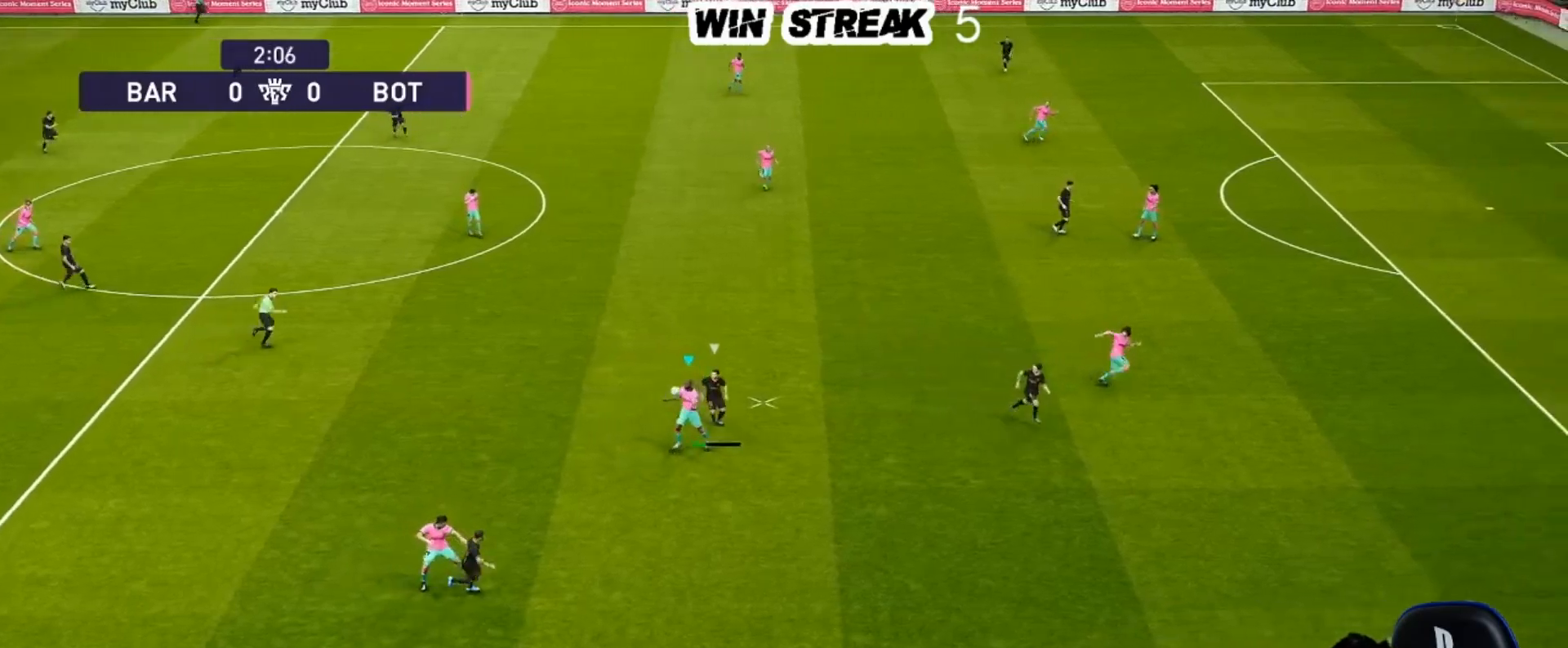
{"buttons": [], "left_stick": "center", "right_stick": "center", "events": [[167, "left_stick", "up-left"], [200, "CROSS", "down"], [350, "CROSS", "up"], [500, "left_stick", "center"]]}
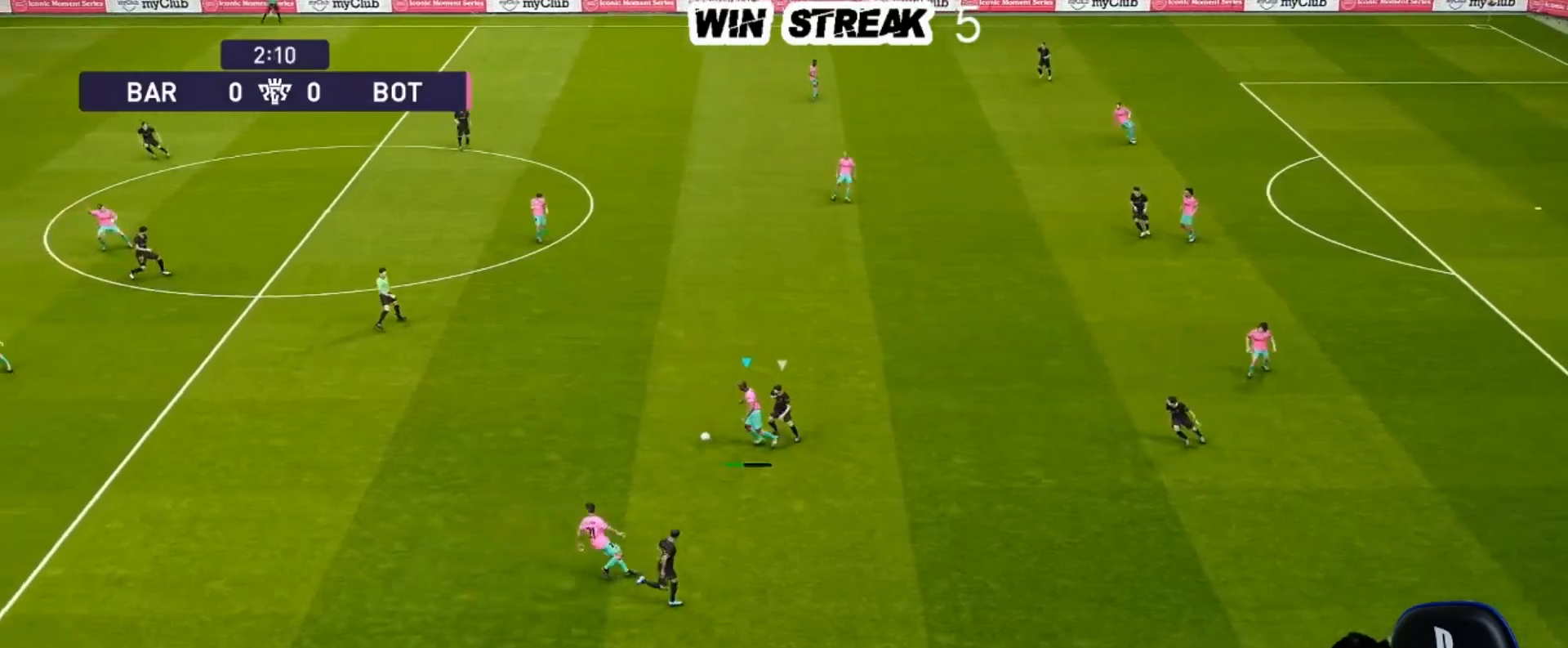
{"buttons": [], "left_stick": "down-left", "right_stick": "center", "events": [[500, "left_stick", "down-left"]]}
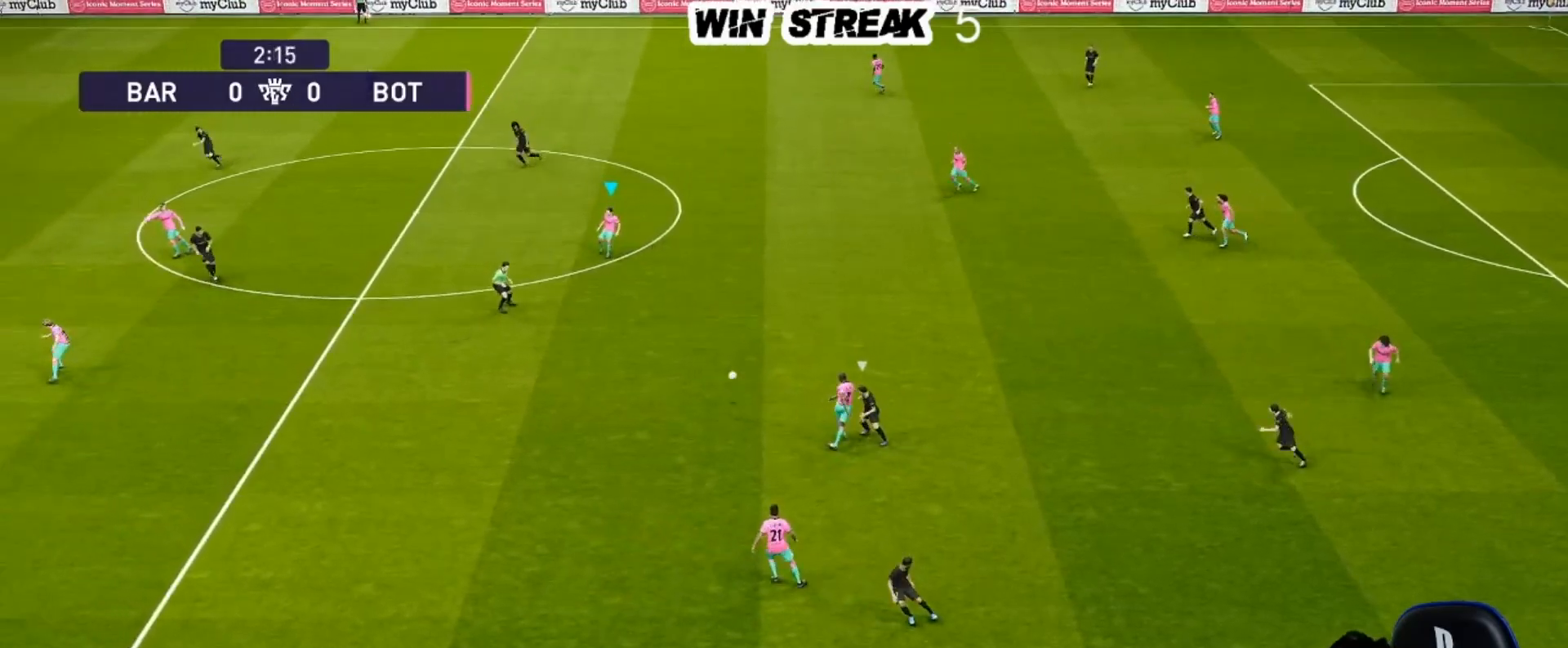
{"buttons": [], "left_stick": "down-left", "right_stick": "center", "events": []}
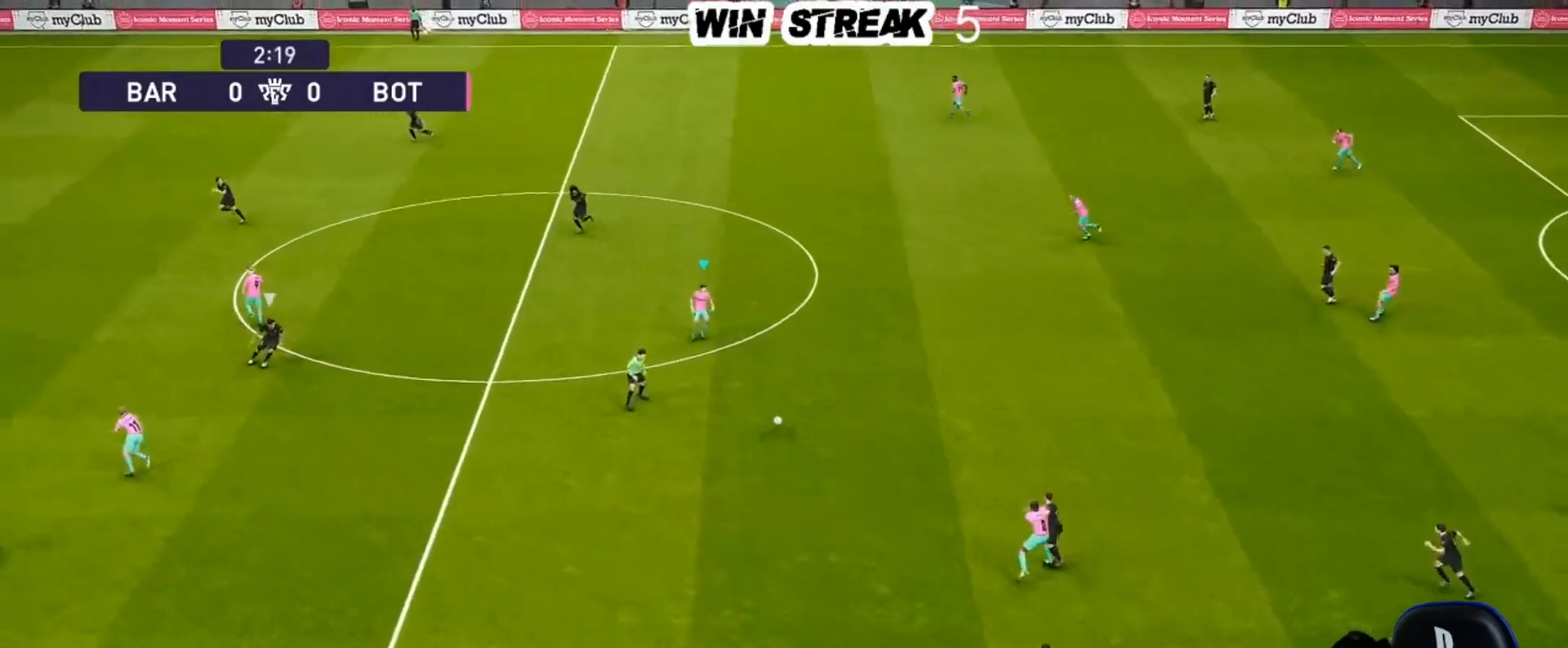
{"buttons": [], "left_stick": "down-left", "right_stick": "center", "events": []}